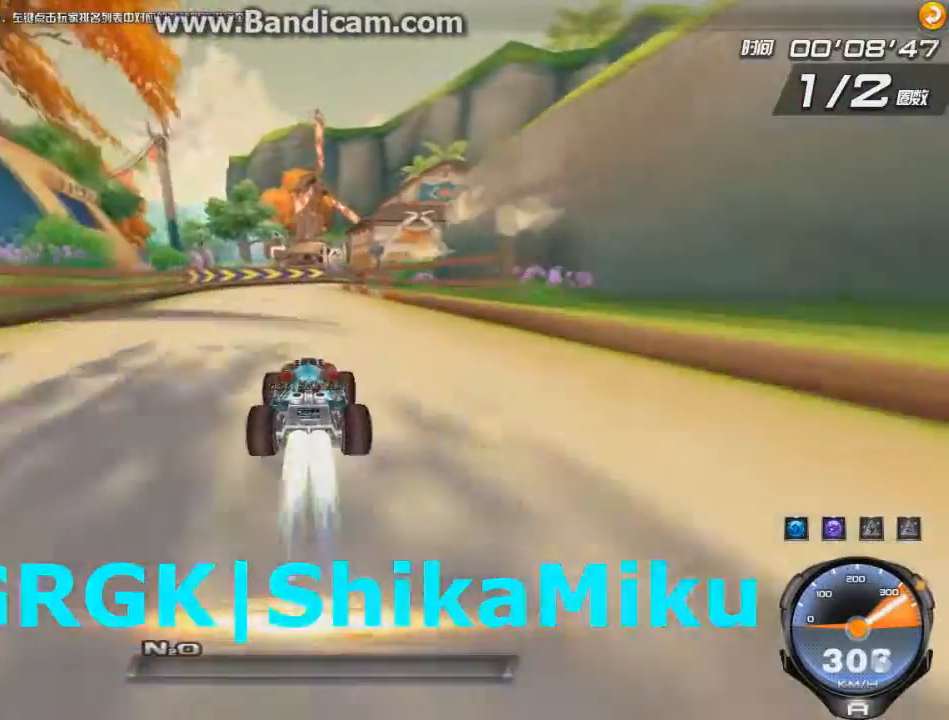
Gameplay with keyboard; each line is a JSON object with the keys held at the frame after it. "events" lists presses ("down") and releases ("up") of "ctrl", "down", "left", "r", "right", "shift", "up" and "w" between this image and that frame as [ms after this image, input, new state], when the widget could be followed in between. No other keys are recorded. Mouse input is not recorded.
{"keys": ["right", "shift", "up"], "events": [[334, "right", "down"], [459, "shift", "down"]]}
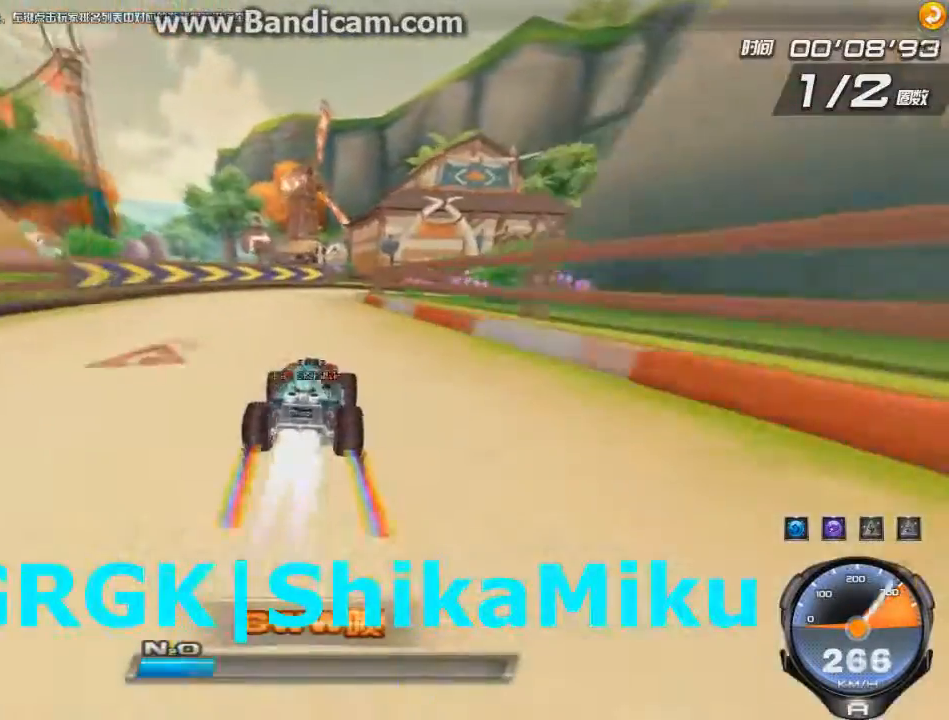
{"keys": ["left", "up"], "events": [[42, "shift", "up"], [417, "left", "down"], [501, "right", "up"]]}
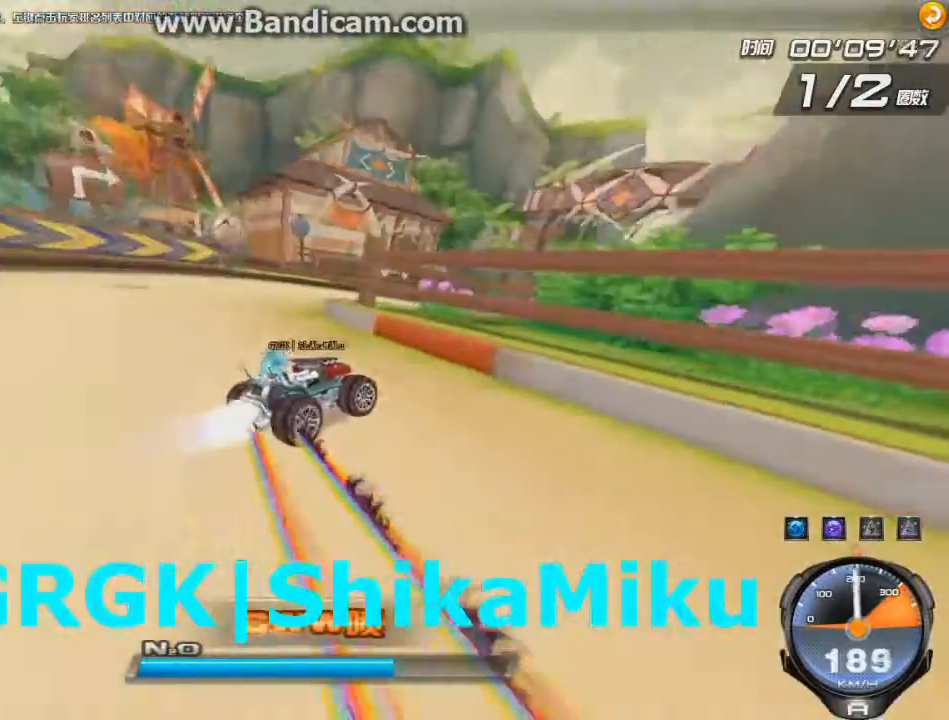
{"keys": ["left", "up"], "events": [[417, "shift", "down"], [500, "shift", "up"]]}
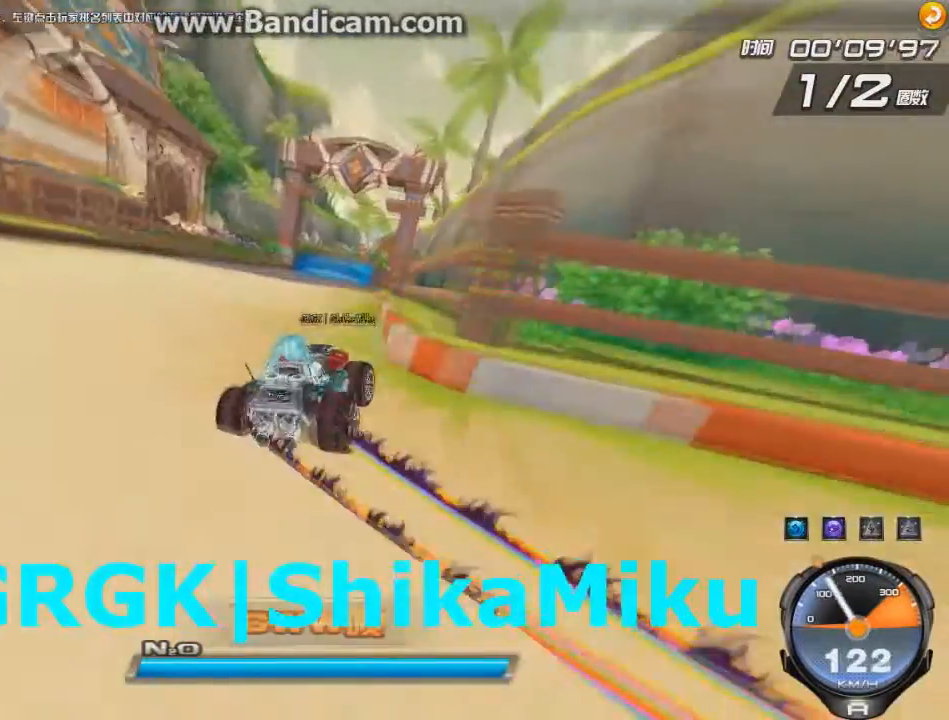
{"keys": ["ctrl", "right", "up", "w"], "events": [[83, "left", "up"], [334, "ctrl", "down"], [334, "w", "down"], [375, "right", "down"]]}
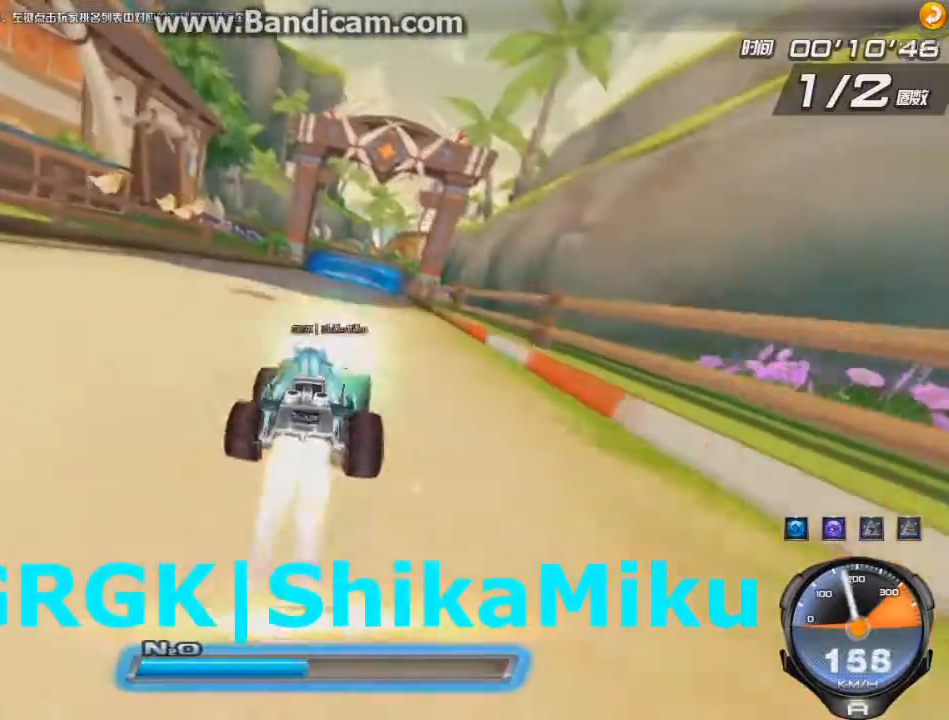
{"keys": ["ctrl", "right", "up", "w"], "events": [[84, "right", "up"], [501, "right", "down"]]}
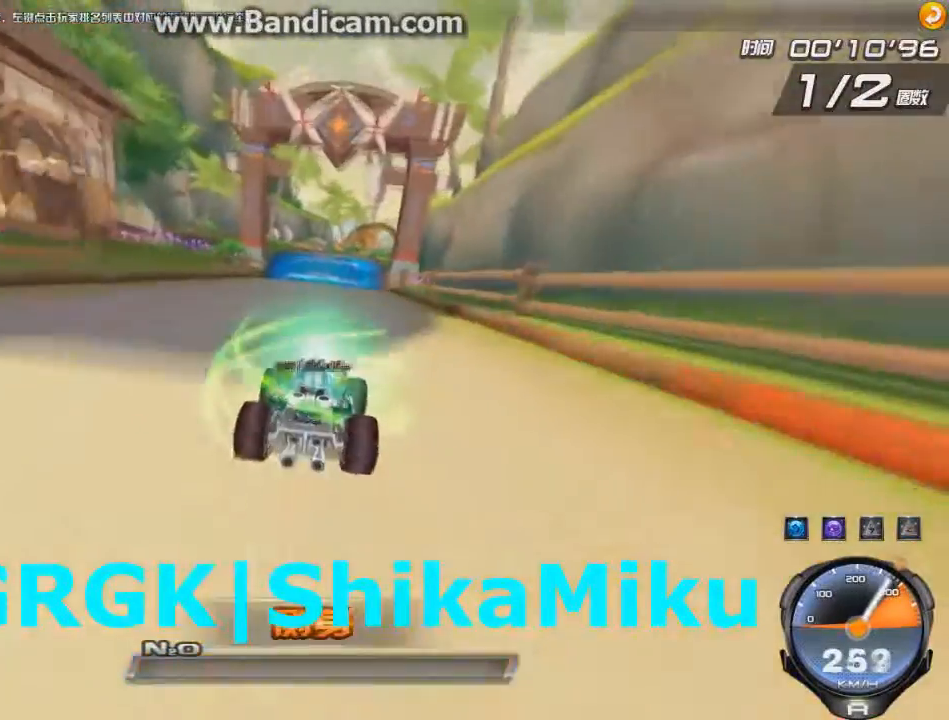
{"keys": ["up"], "events": [[83, "right", "up"], [209, "ctrl", "up"], [209, "w", "up"], [334, "left", "down"], [417, "left", "up"]]}
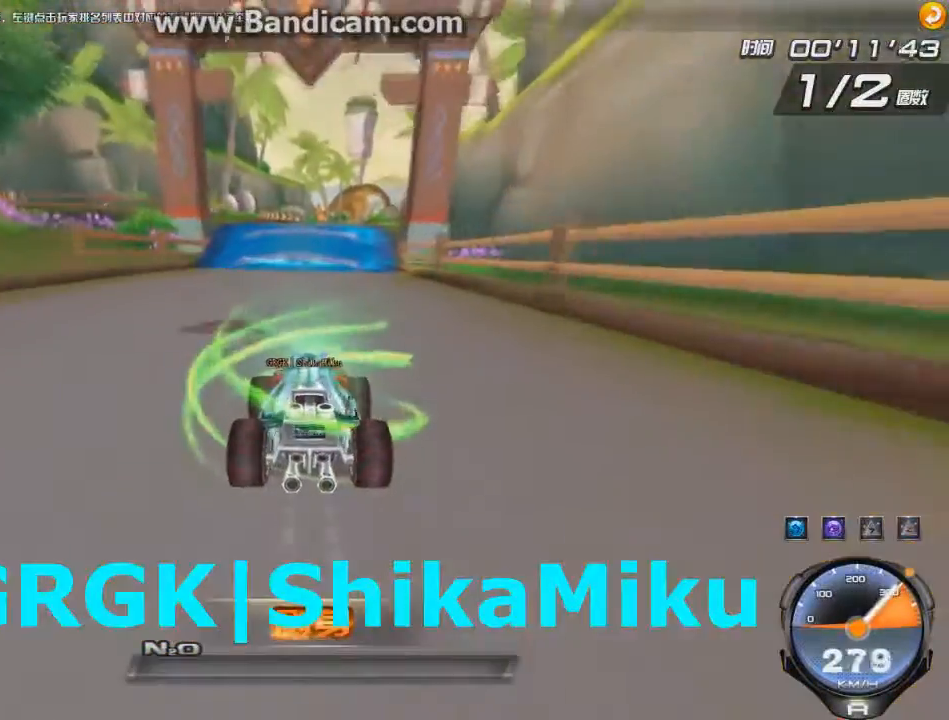
{"keys": ["up"], "events": [[84, "ctrl", "down"], [126, "ctrl", "up"], [251, "right", "down"], [376, "right", "up"]]}
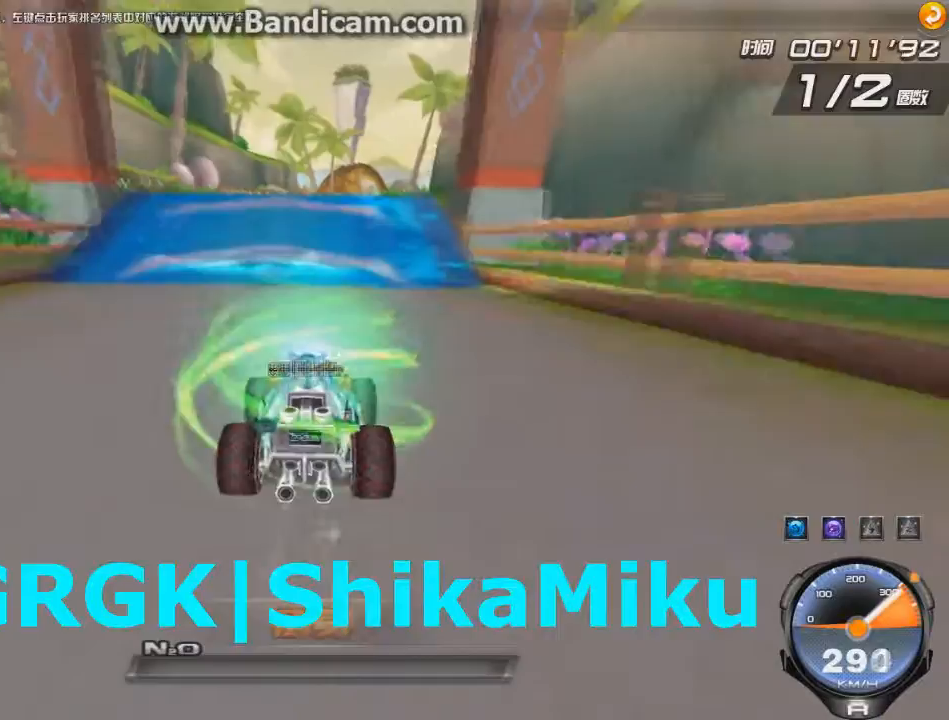
{"keys": ["up"], "events": [[417, "w", "down"], [500, "w", "up"]]}
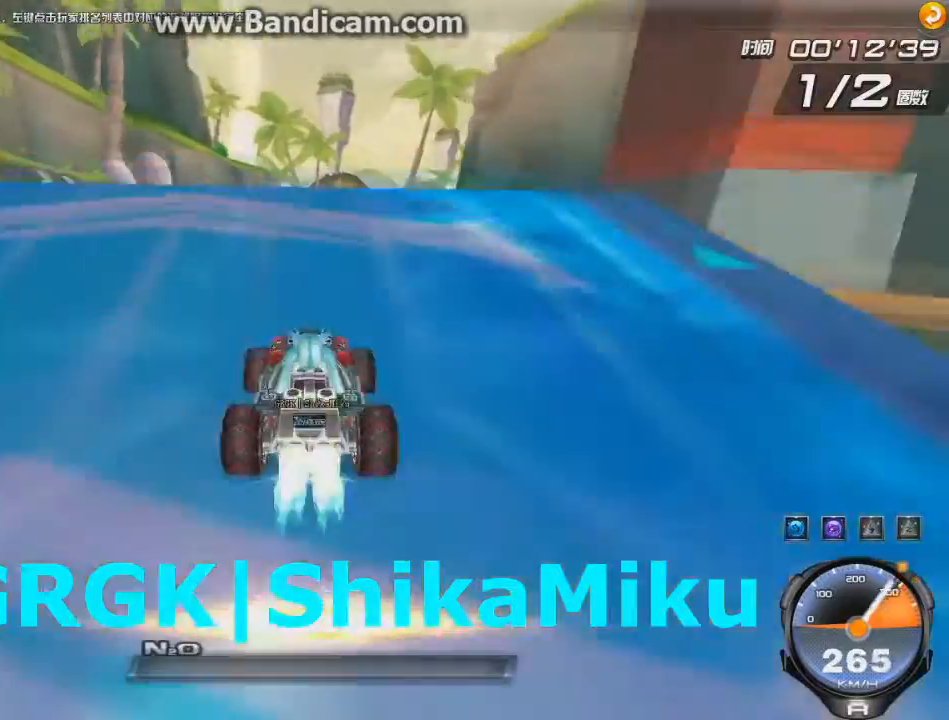
{"keys": ["ctrl", "right", "up"], "events": [[209, "ctrl", "down"], [209, "w", "down"], [251, "ctrl", "up"], [251, "w", "up"], [459, "ctrl", "down"], [459, "w", "down"], [501, "right", "down"], [501, "w", "up"]]}
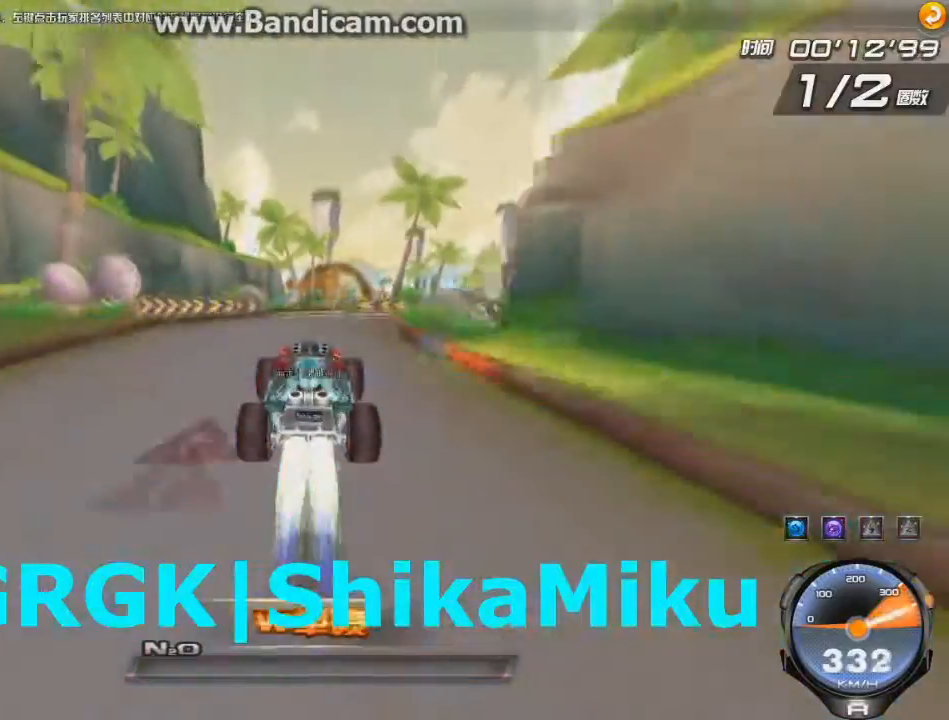
{"keys": ["ctrl", "right", "up", "w"], "events": [[42, "ctrl", "up"], [83, "ctrl", "down"], [83, "w", "down"], [125, "w", "up"], [167, "ctrl", "up"], [209, "ctrl", "down"], [292, "ctrl", "up"], [375, "ctrl", "down"], [375, "w", "down"], [417, "w", "up"], [459, "ctrl", "up"], [501, "ctrl", "down"], [501, "w", "down"]]}
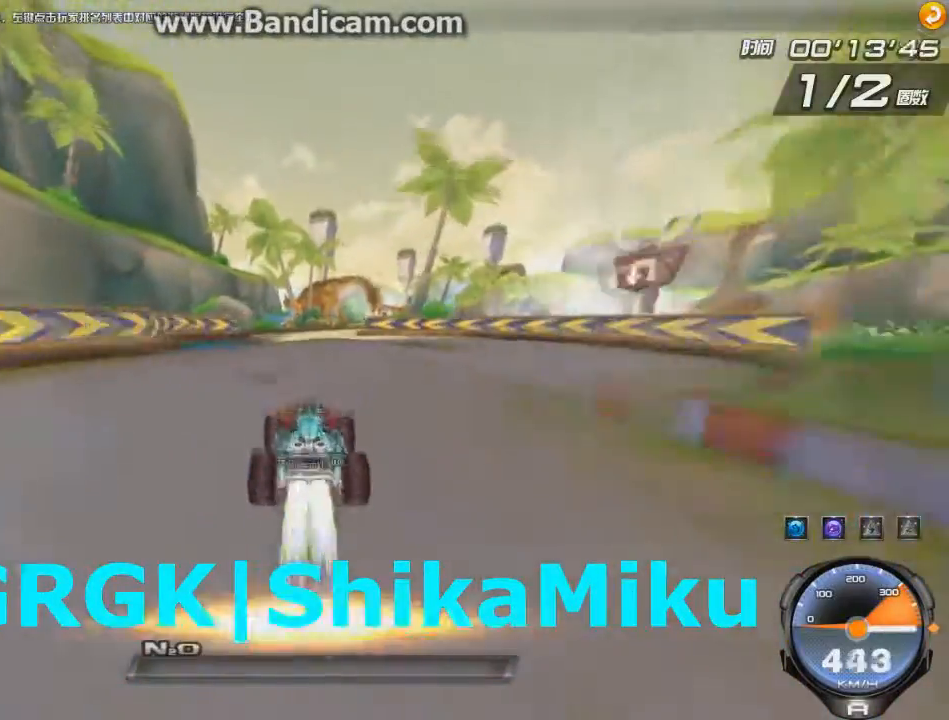
{"keys": ["up"], "events": [[41, "ctrl", "up"], [41, "w", "up"], [125, "ctrl", "down"], [125, "w", "down"], [166, "w", "up"], [208, "ctrl", "up"], [208, "right", "up"], [291, "ctrl", "down"], [291, "w", "down"], [333, "w", "up"], [375, "ctrl", "up"], [375, "left", "down"], [417, "ctrl", "down"], [417, "w", "down"], [500, "ctrl", "up"], [500, "left", "up"], [500, "w", "up"]]}
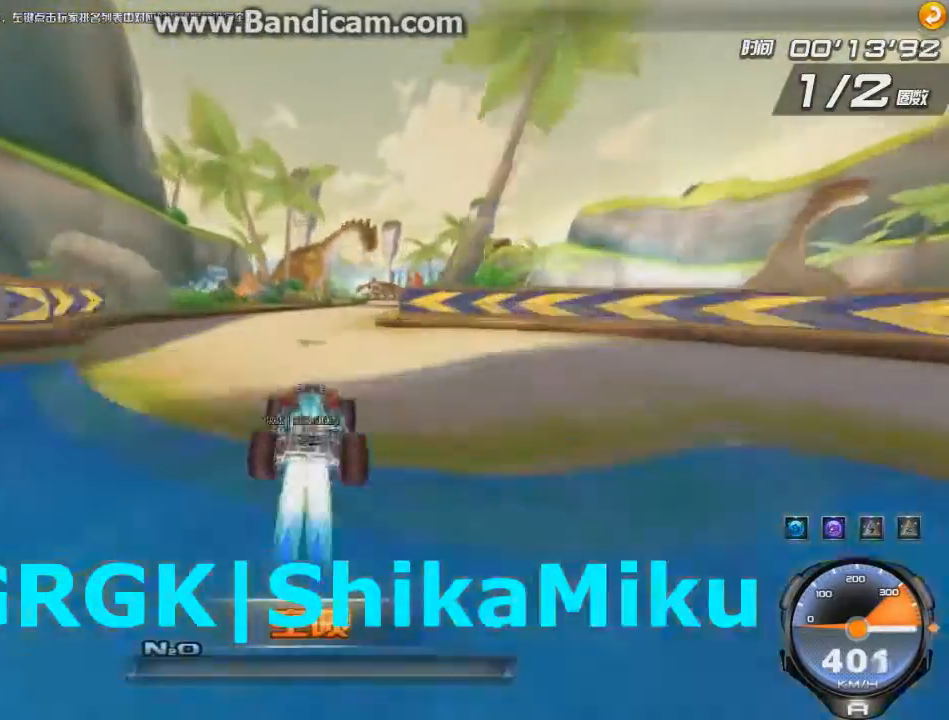
{"keys": ["left", "up"], "events": [[42, "ctrl", "down"], [42, "w", "down"], [125, "ctrl", "up"], [125, "w", "up"], [209, "w", "down"], [250, "w", "up"], [334, "w", "down"], [417, "left", "down"], [417, "w", "up"]]}
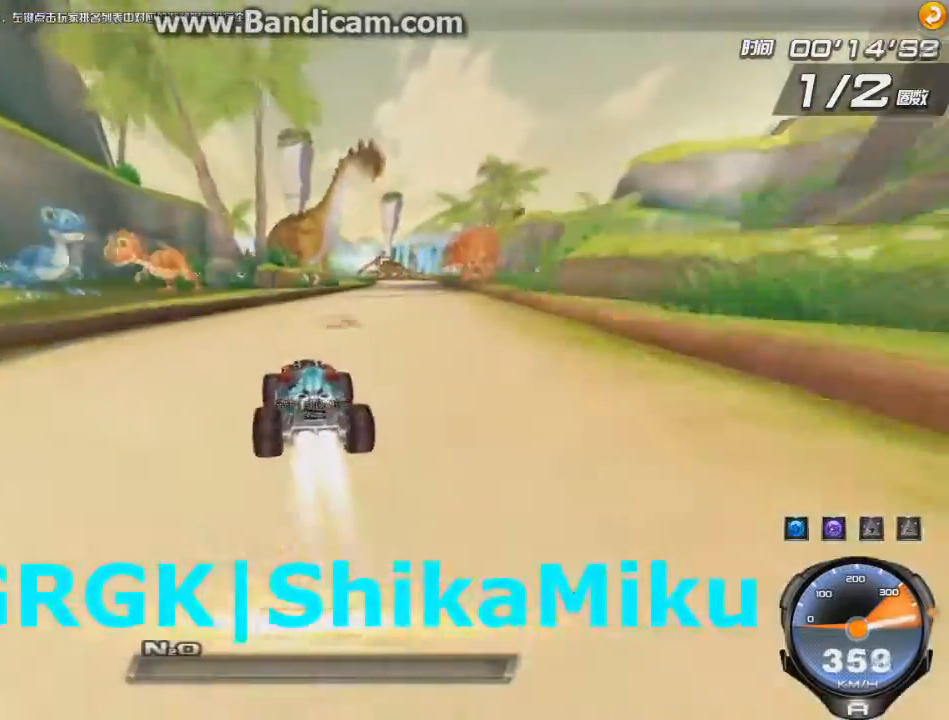
{"keys": ["up"], "events": [[84, "left", "up"], [126, "right", "down"], [167, "shift", "down"], [334, "right", "up"], [334, "shift", "up"]]}
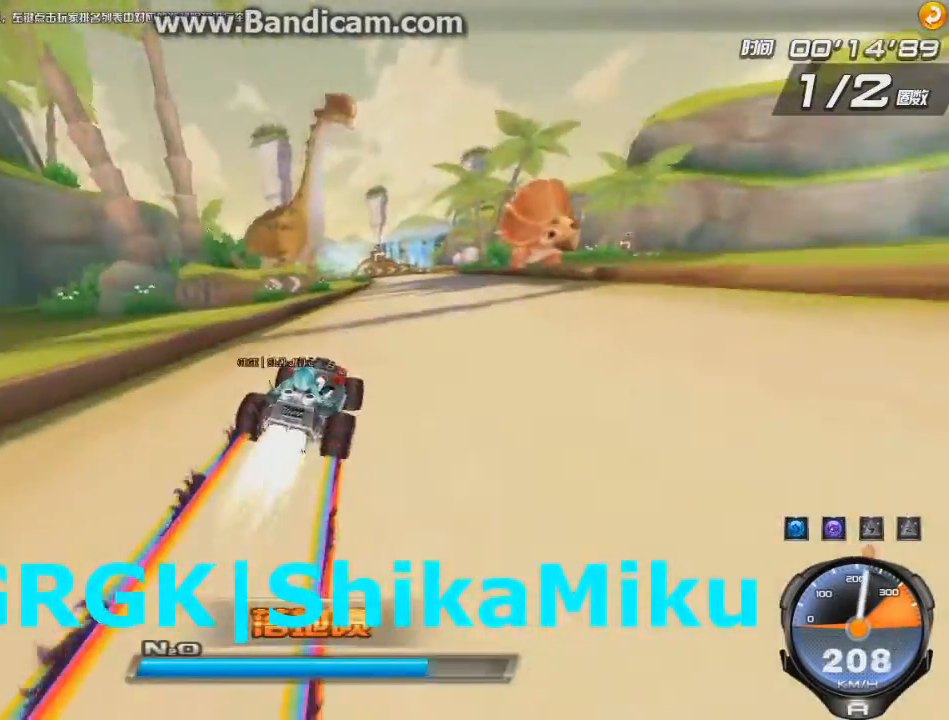
{"keys": ["up", "w"], "events": [[167, "left", "down"], [209, "ctrl", "down"], [292, "ctrl", "up"], [334, "left", "up"], [334, "w", "down"], [417, "w", "up"], [501, "w", "down"]]}
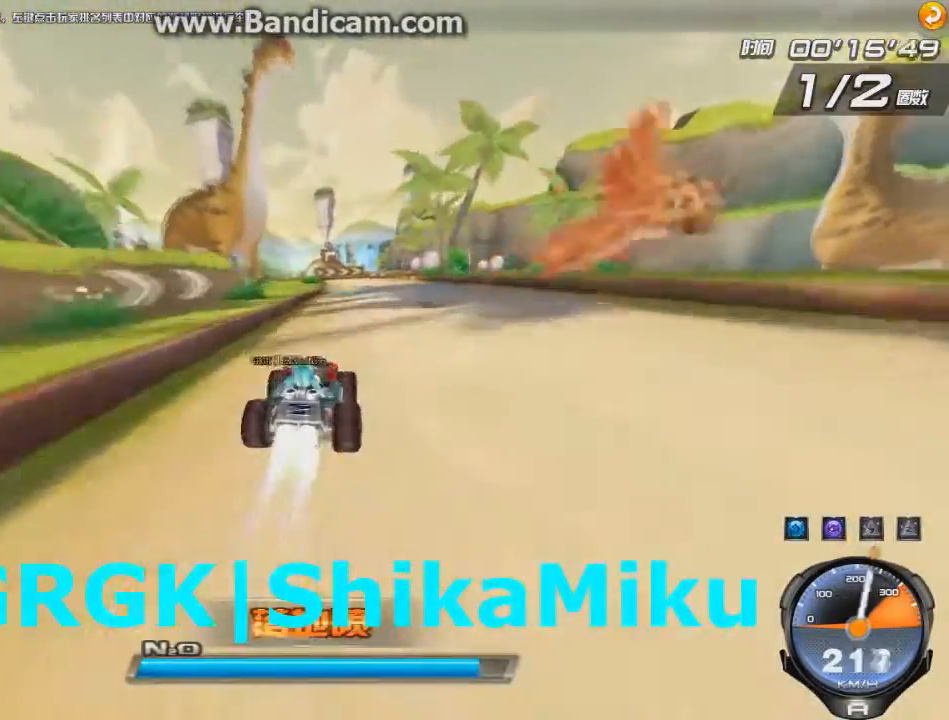
{"keys": ["up"], "events": [[83, "w", "up"], [208, "right", "down"], [333, "right", "up"]]}
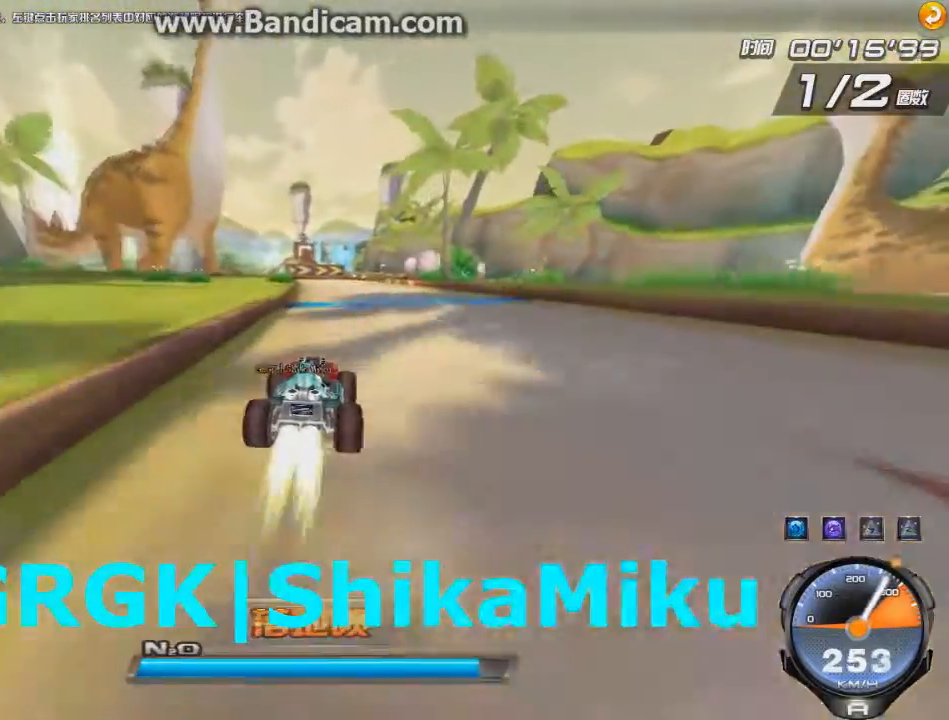
{"keys": ["right", "up"], "events": [[292, "right", "down"], [375, "right", "up"], [459, "right", "down"]]}
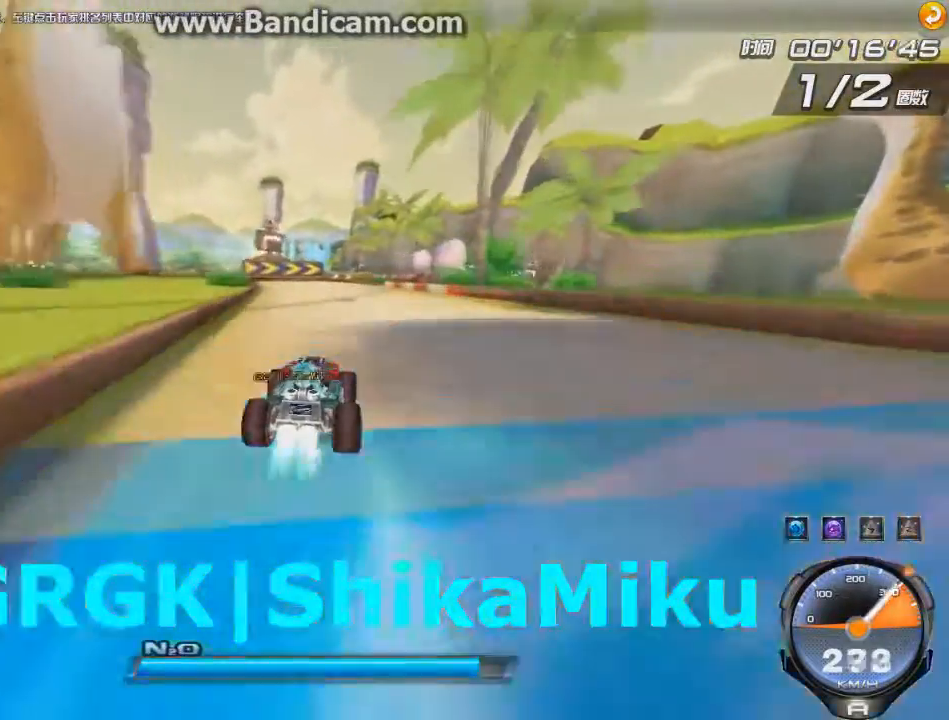
{"keys": ["right", "up"], "events": [[167, "right", "up"], [334, "right", "down"]]}
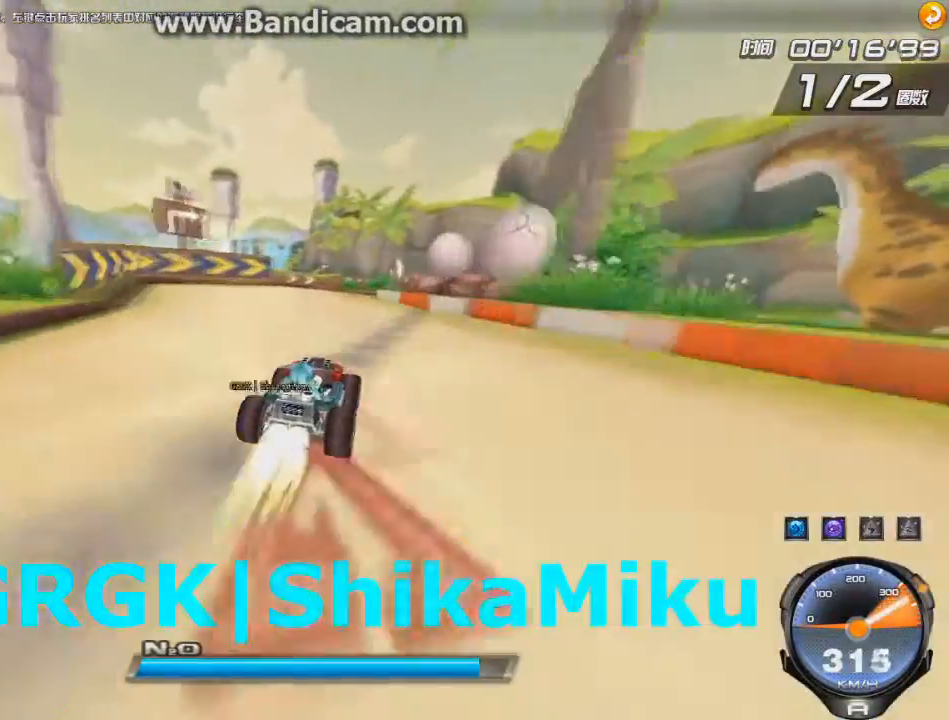
{"keys": ["right", "up"], "events": [[42, "right", "up"], [83, "right", "down"]]}
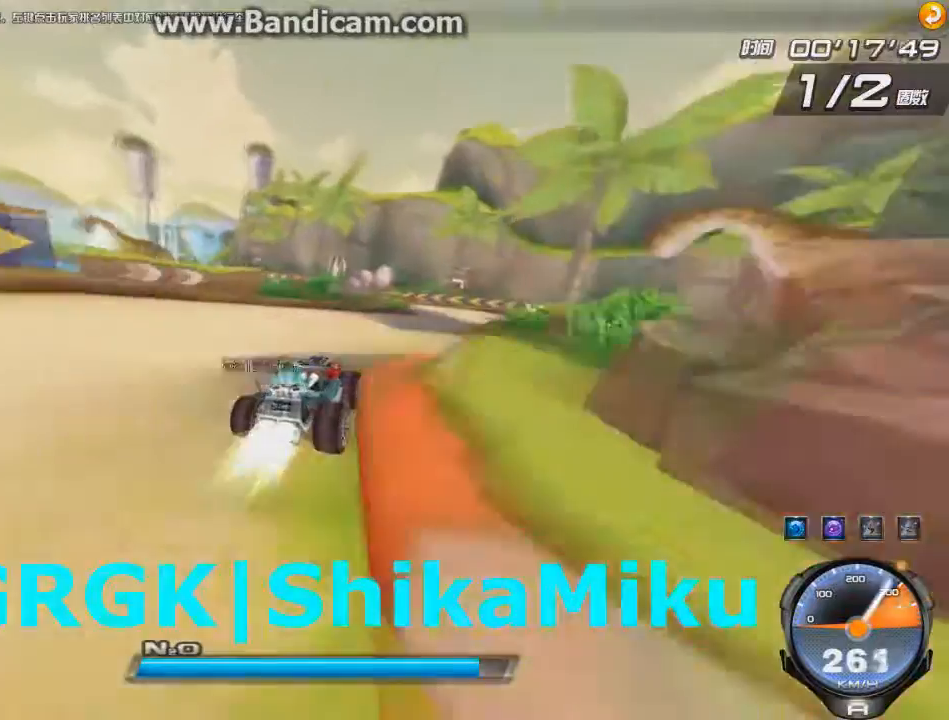
{"keys": ["right", "up"], "events": [[208, "right", "up"], [417, "right", "down"]]}
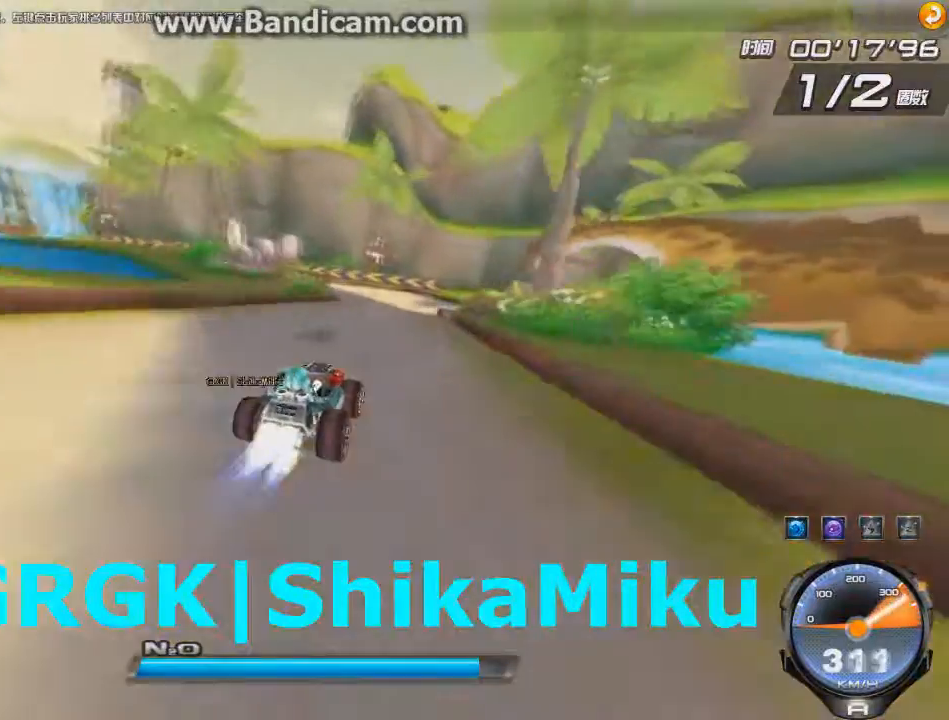
{"keys": ["left", "shift", "up"], "events": [[42, "right", "up"], [125, "right", "down"], [292, "right", "up"], [375, "left", "down"], [375, "shift", "down"]]}
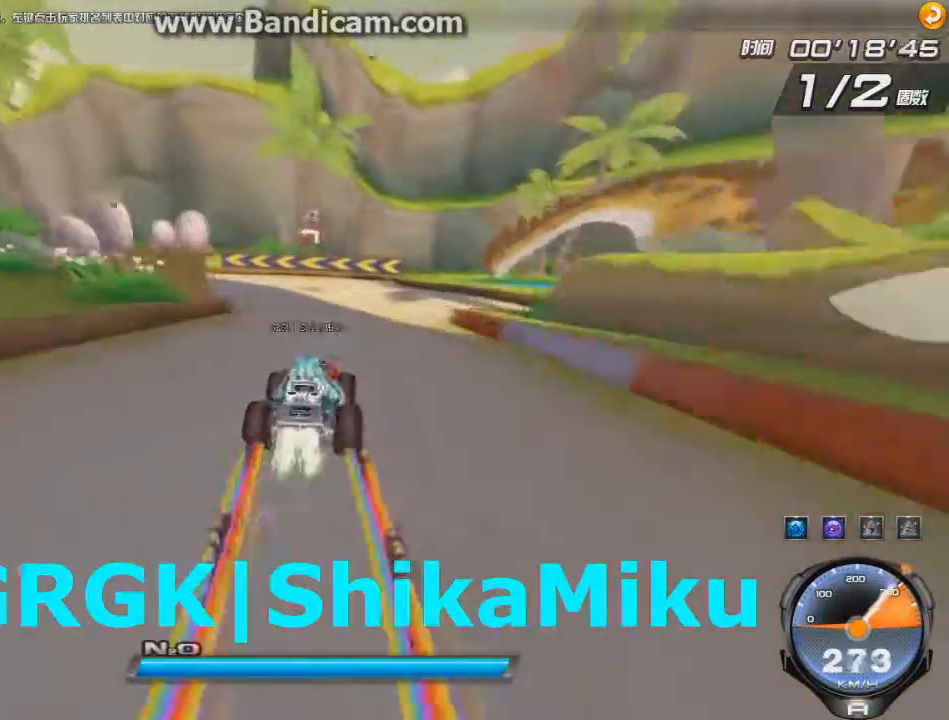
{"keys": ["up"], "events": [[126, "left", "up"], [126, "shift", "up"], [251, "left", "down"], [334, "left", "up"]]}
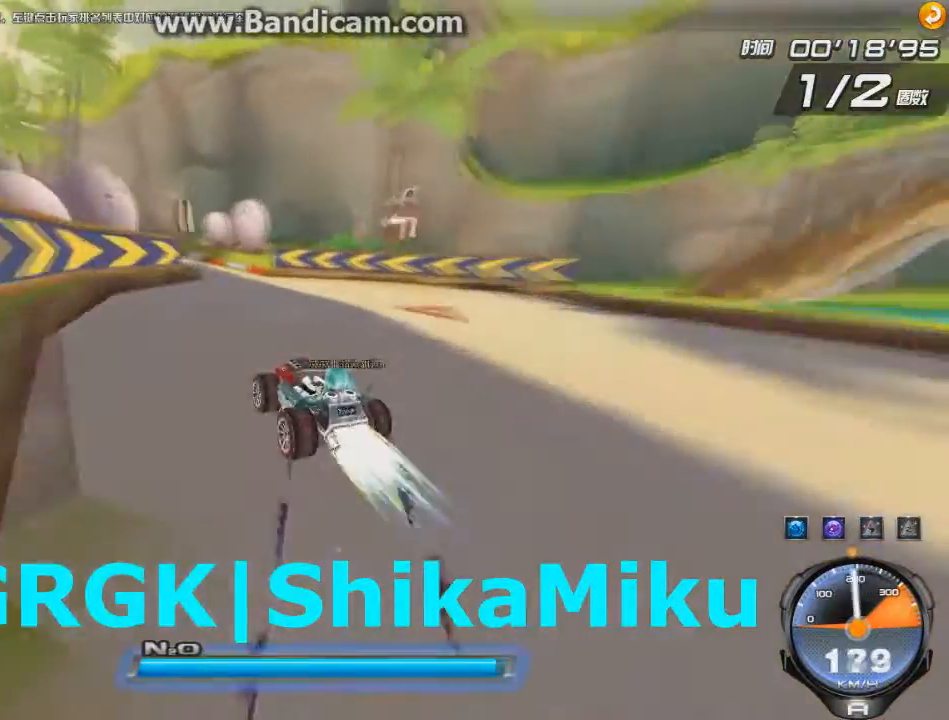
{"keys": ["left", "right", "up"], "events": [[42, "left", "down"], [167, "left", "up"], [167, "right", "down"], [292, "ctrl", "down"], [334, "left", "down"], [375, "ctrl", "up"]]}
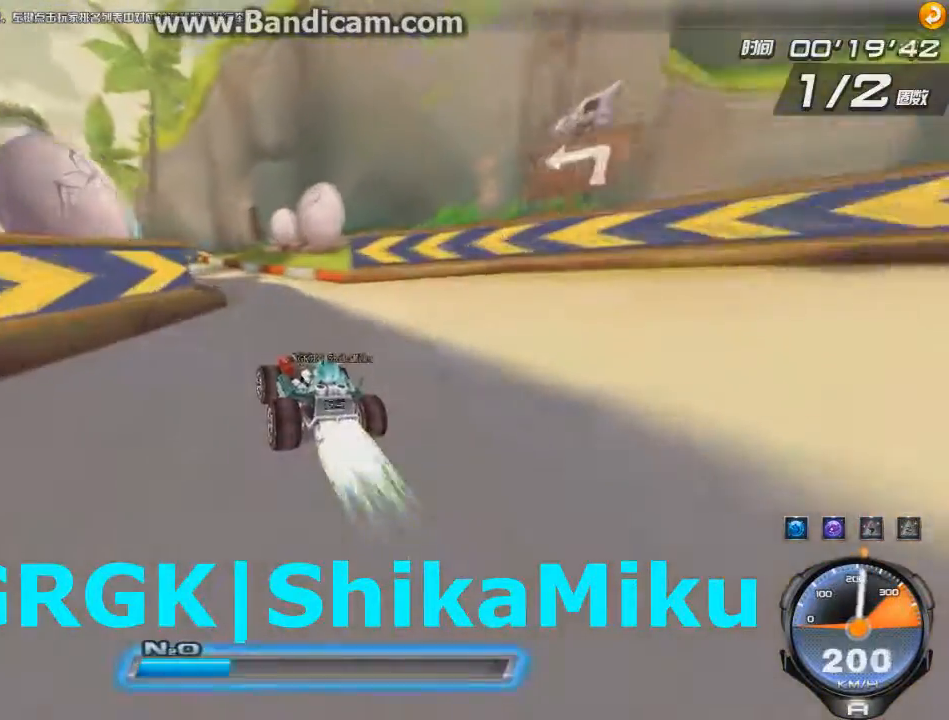
{"keys": ["left", "up"], "events": [[83, "right", "up"], [458, "left", "up"], [500, "left", "down"]]}
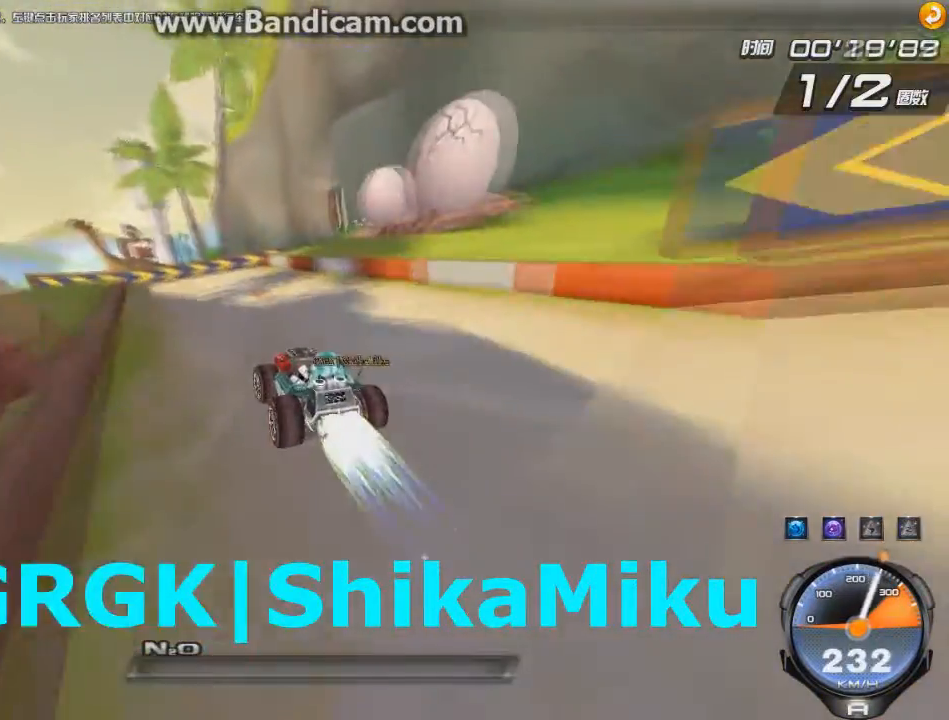
{"keys": ["right", "up"], "events": [[334, "left", "up"], [375, "right", "down"], [375, "shift", "down"], [500, "shift", "up"]]}
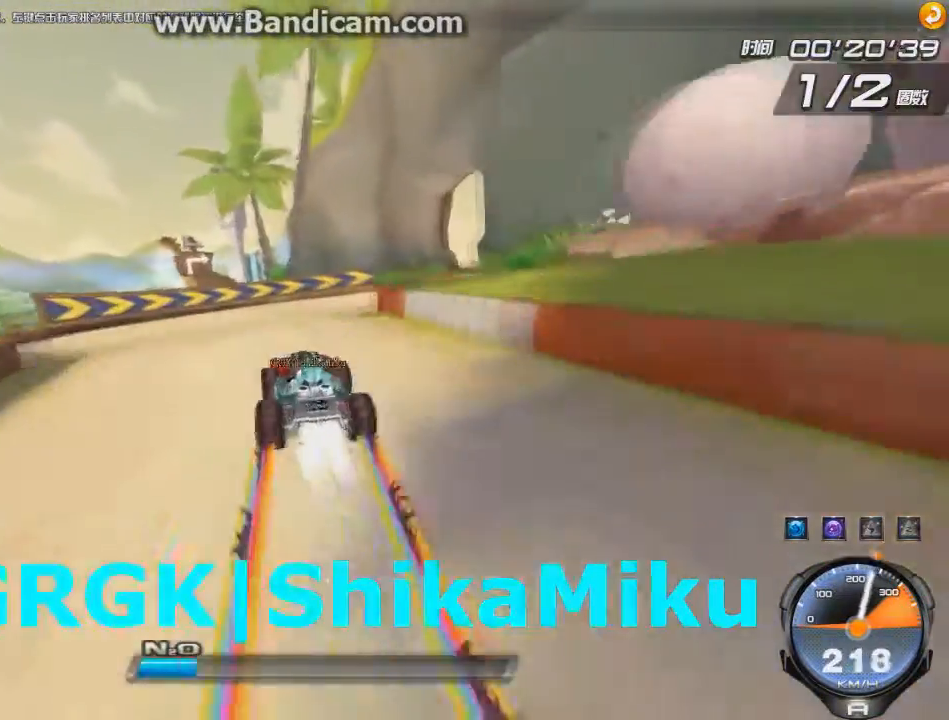
{"keys": ["left", "up"], "events": [[292, "left", "down"], [376, "right", "up"]]}
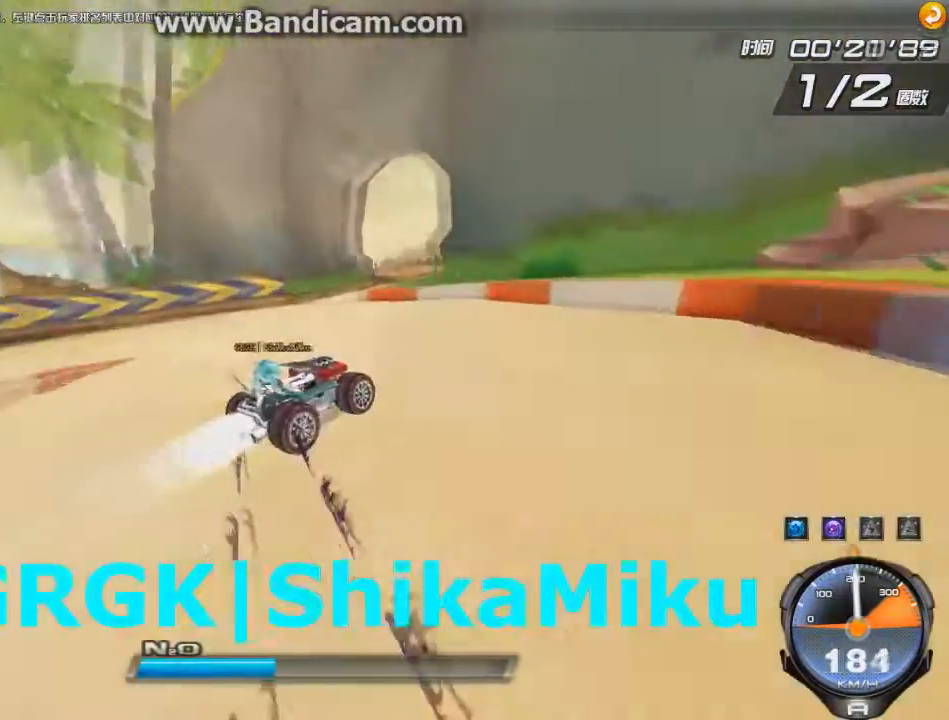
{"keys": ["right", "up", "w"], "events": [[125, "shift", "down"], [209, "shift", "up"], [250, "shift", "down"], [292, "shift", "up"], [417, "left", "up"], [501, "right", "down"], [501, "w", "down"]]}
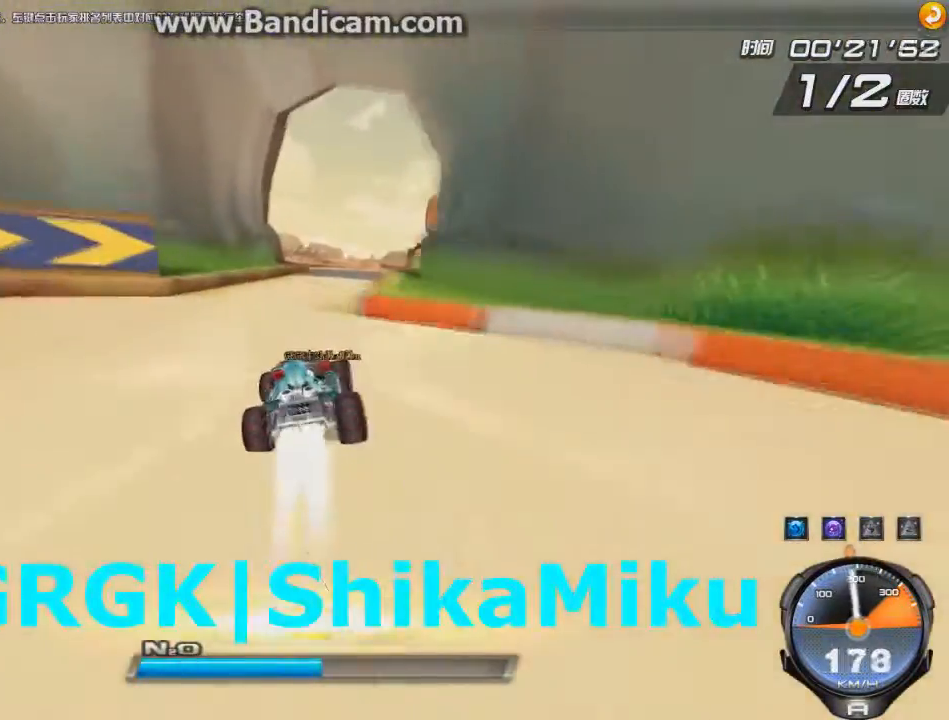
{"keys": ["right", "up", "w"], "events": []}
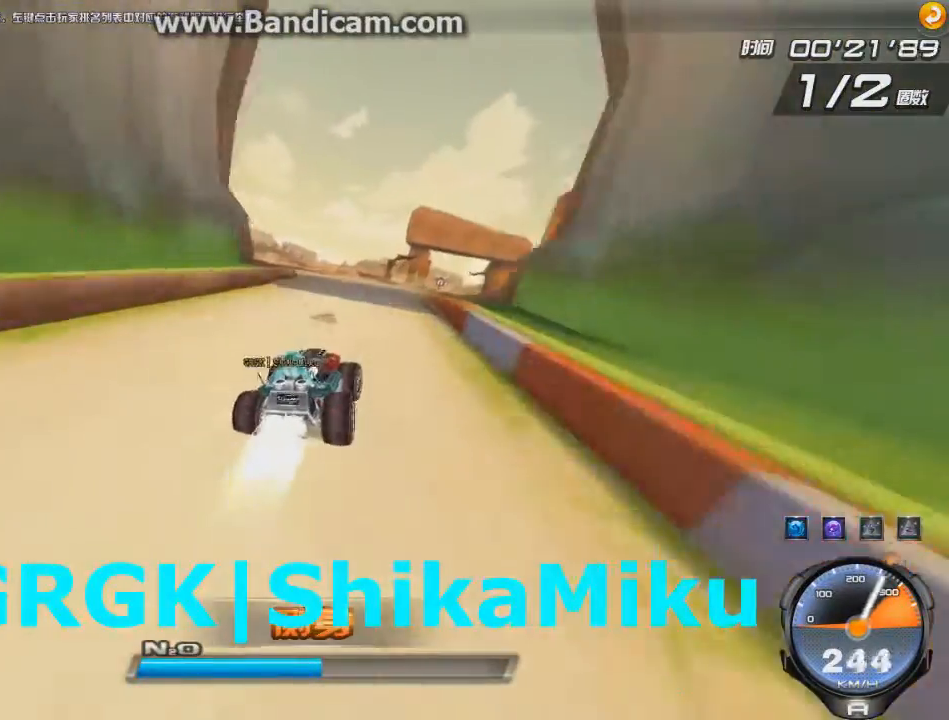
{"keys": ["ctrl", "right", "up"], "events": [[125, "w", "up"], [459, "ctrl", "down"]]}